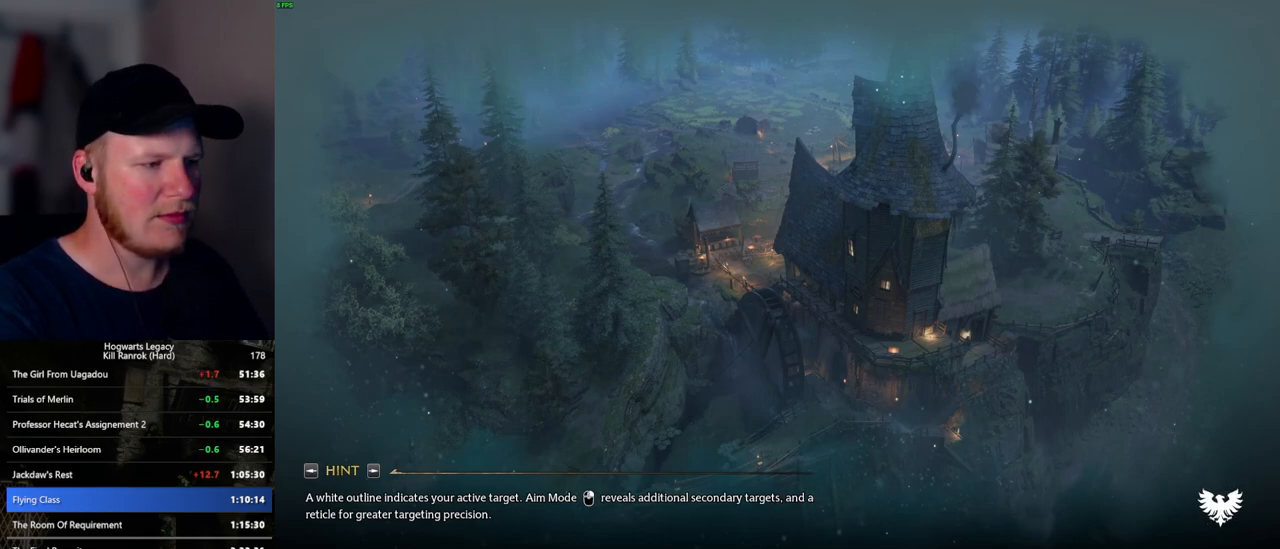
Gameplay with keyboard and mouse; each line is a JSON object with the keys and mouse buttons held at the frame after it. "events" lists presses ("down") and releases ("up") of ".", "/", "0", "1", "2", "3", "4", "5", "6", "7", "8", "9", "a", "alt_l", "alt_r", "b", "backslash", "backspace", "c", "caps_lock", "comma", "ctrl_l", "ctrl_r", "d", "e", "equals", "escape", "f", "f1", "f10", "f11", "f12", "f2", "f3", "f5", "f6", "f7", "f8", "f9", "g", "h", "i", "j", "k", "l", "lbracket", "m", "minus", "n", "o", "p", "q", "quote", "r", "rbracket", "return", "s", "semicolon", "shift_l", "shift_r", "space", "super", "super_r", "t", "tab", "tilde", "u", "v", "w", "x", "y", "z", "mouse_left", "mouse_wheel", "mouse_right", "mouse_mb4" and "mouse_mb5" between this image and that frame as [ms after this image, input, new state], when the widget could be followed in between. "mouse_left", "mouse_wheel", "mouse_right", "mouse_mb4", "mouse_mb5" = the "left", "wheel", "right", "mb4", "mb5" buttons of the "mouse" list. No other keys are recorded. "wheel" means that the mouse wheel is clicked or scrolled. Mouse movement is not recorded. Not read: f4.
{"keys": ["m"], "mouse": [], "events": [[334, "m", "down"], [400, "m", "up"], [500, "m", "down"]]}
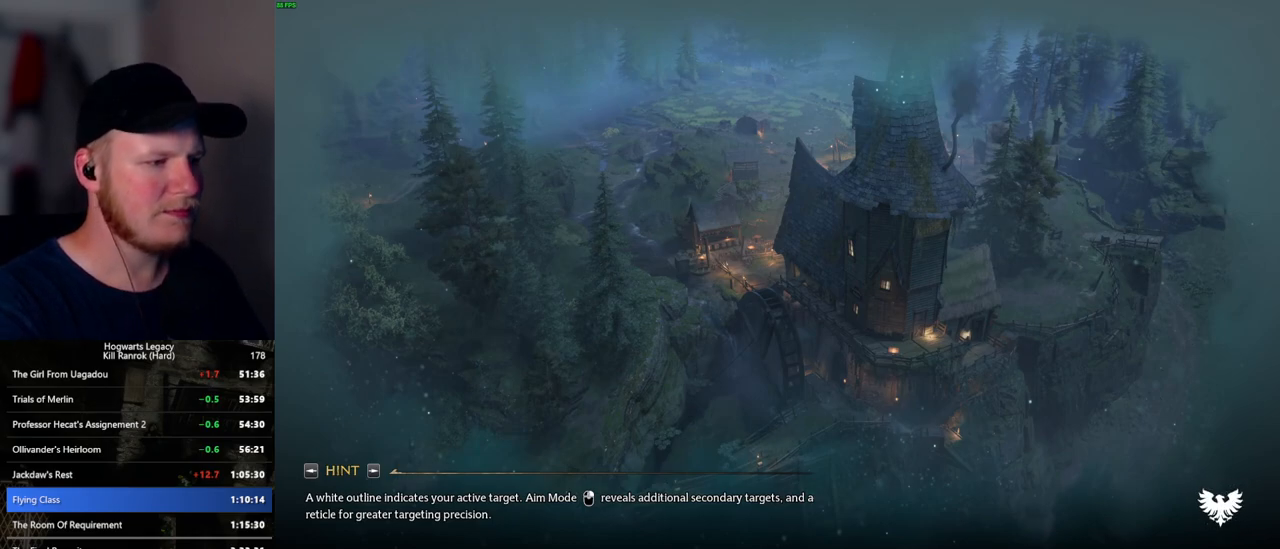
{"keys": [], "mouse": [], "events": [[50, "m", "up"], [150, "m", "down"], [200, "m", "up"], [300, "m", "down"], [334, "m", "up"], [434, "m", "down"], [484, "m", "up"]]}
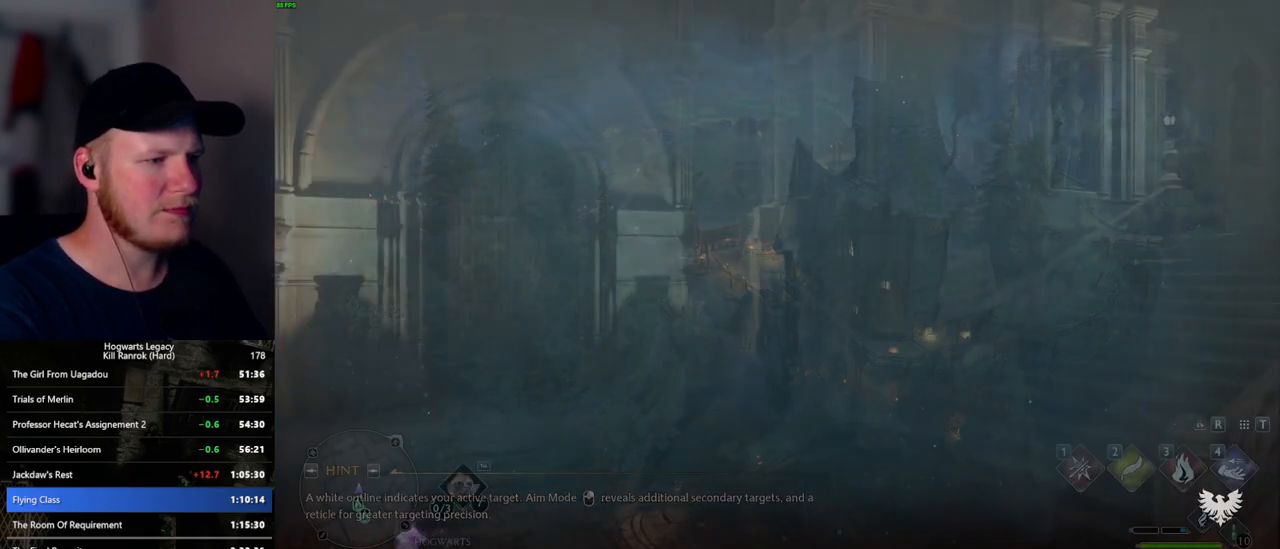
{"keys": [], "mouse": [], "events": [[67, "m", "down"], [117, "m", "up"], [184, "m", "down"], [250, "m", "up"], [334, "m", "down"], [400, "m", "up"]]}
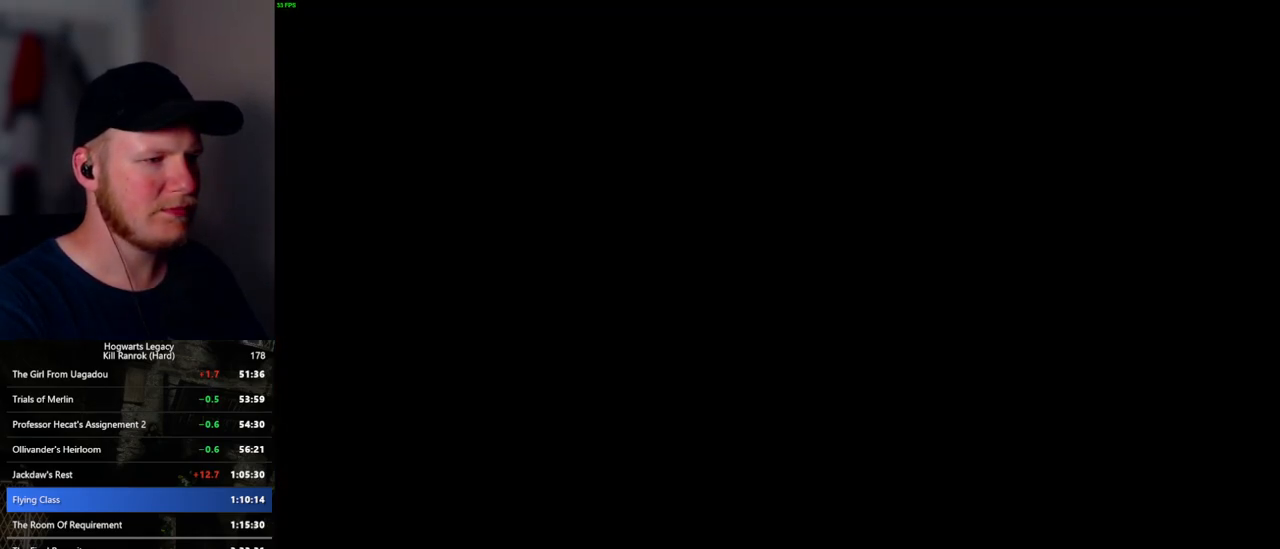
{"keys": [], "mouse": [], "events": [[50, "f", "down"], [167, "f", "up"], [234, "f", "down"], [334, "f", "up"], [417, "f", "down"], [484, "f", "up"]]}
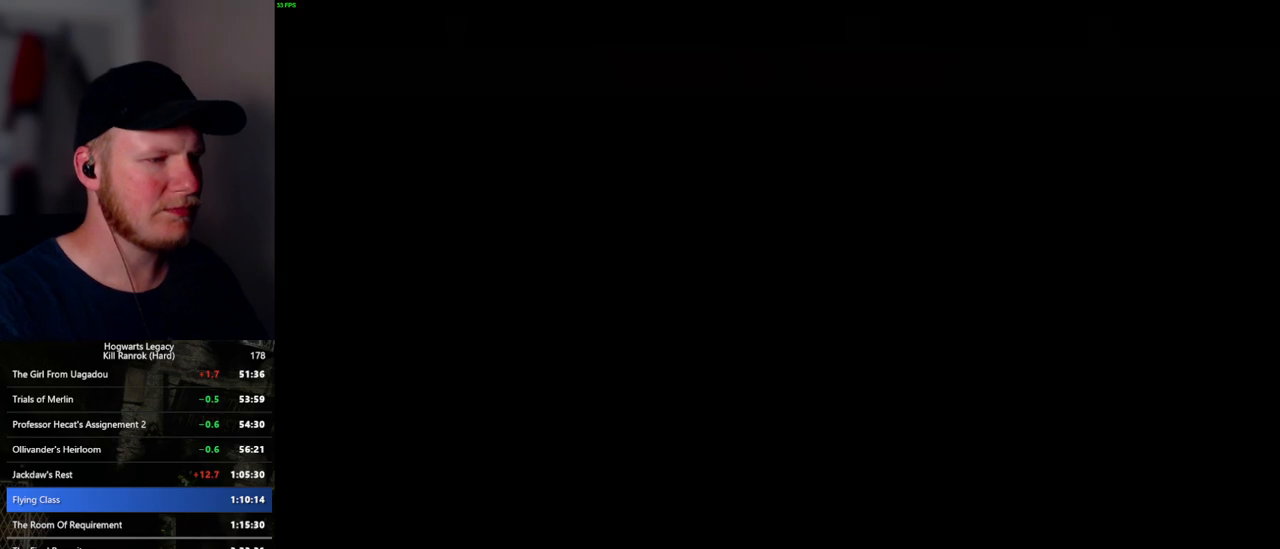
{"keys": [], "mouse": [], "events": [[384, "f", "down"], [450, "f", "up"]]}
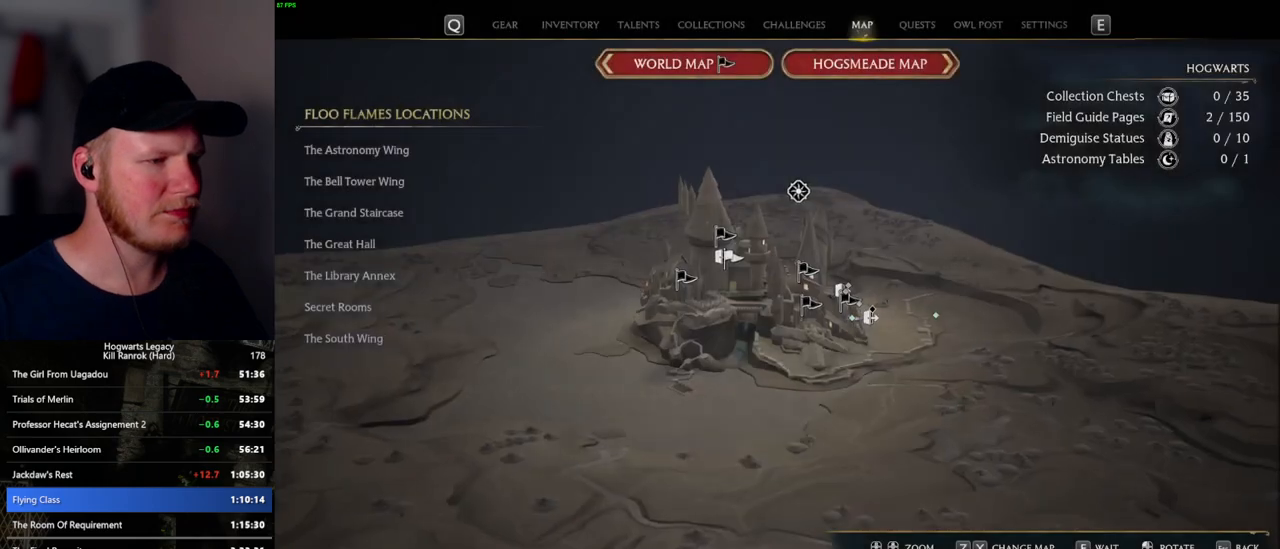
{"keys": ["f"], "mouse": [], "events": [[34, "f", "down"], [134, "f", "up"], [200, "f", "down"], [267, "f", "up"], [367, "f", "down"], [417, "f", "up"], [500, "f", "down"]]}
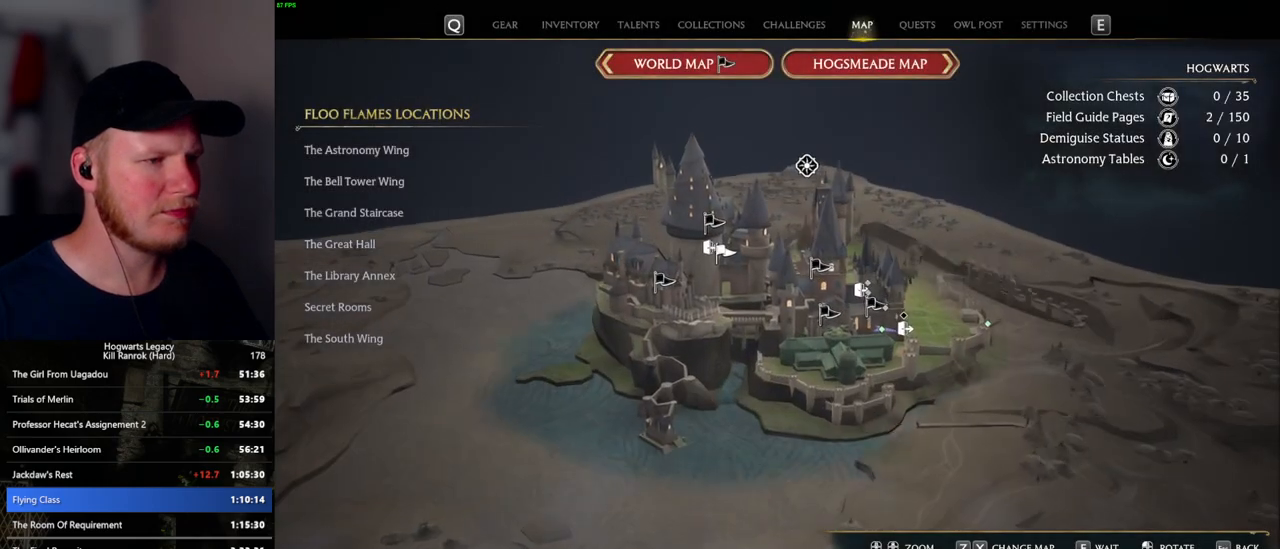
{"keys": ["space"], "mouse": [], "events": [[67, "f", "up"], [150, "f", "down"], [217, "f", "up"], [300, "f", "down"], [367, "f", "up"], [467, "space", "down"]]}
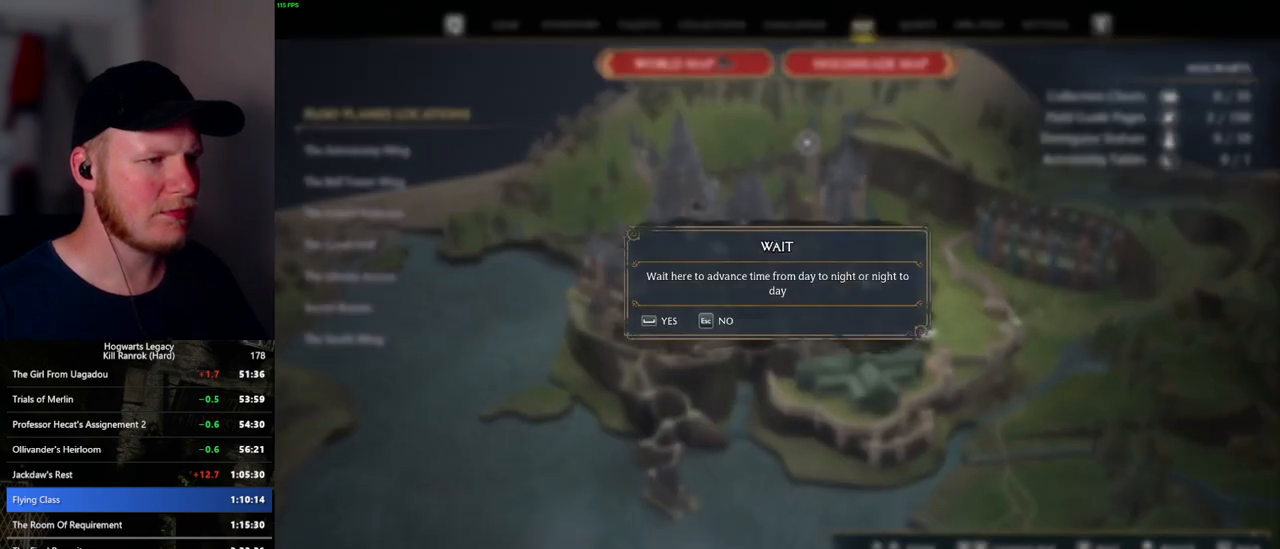
{"keys": ["space", "w"], "mouse": [], "events": [[67, "space", "up"], [267, "w", "down"], [450, "space", "down"]]}
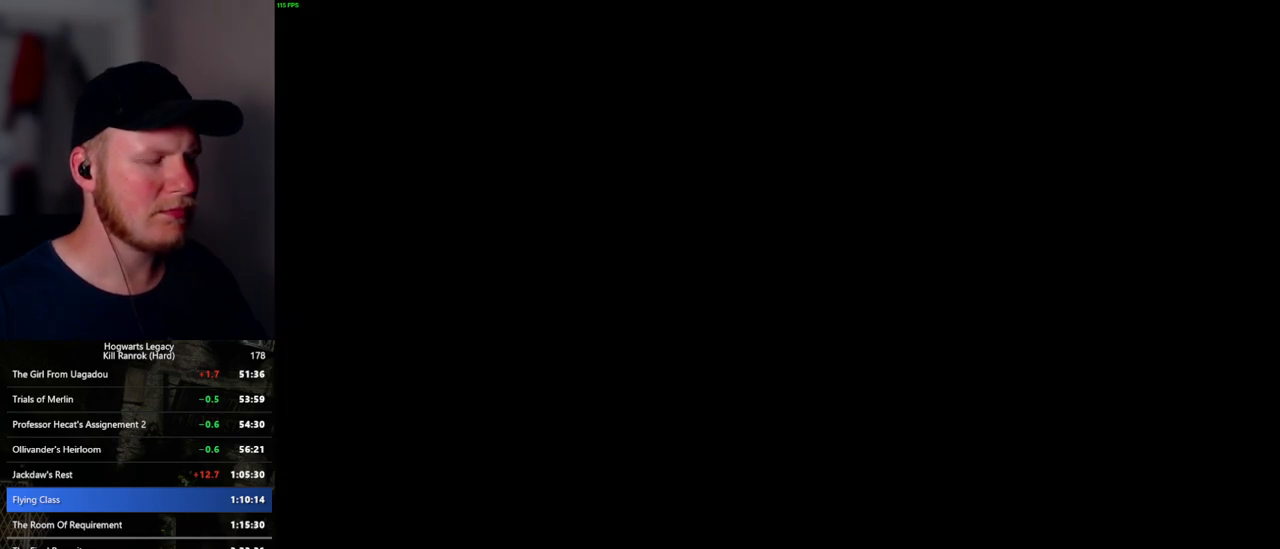
{"keys": ["w"], "mouse": [], "events": [[50, "space", "up"], [217, "a", "down"], [334, "a", "up"]]}
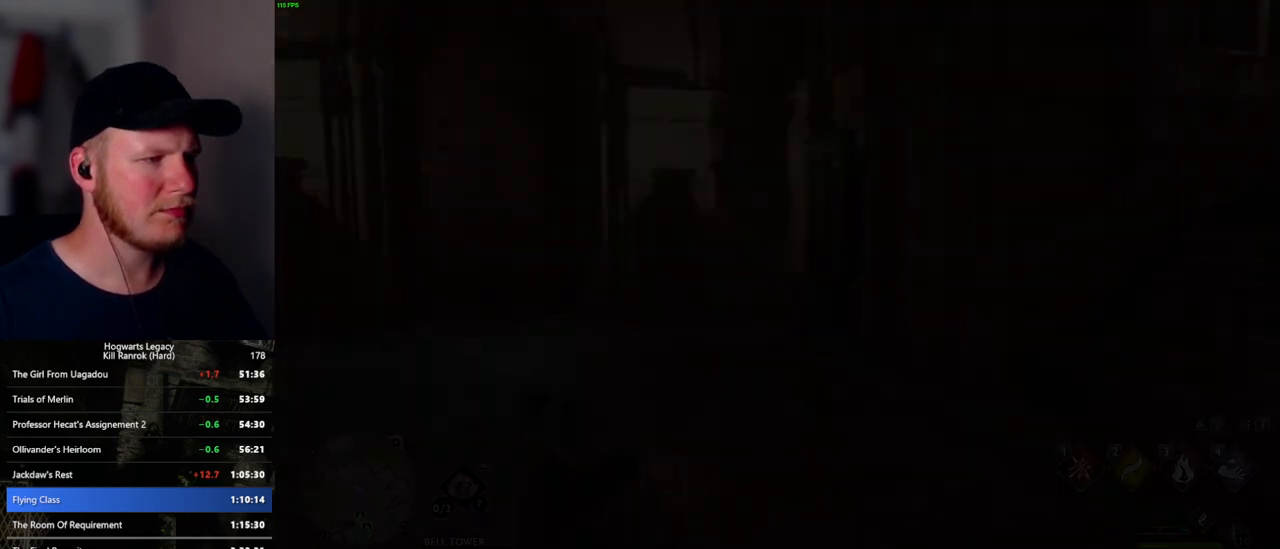
{"keys": ["d", "w"], "mouse": [], "events": [[367, "d", "down"]]}
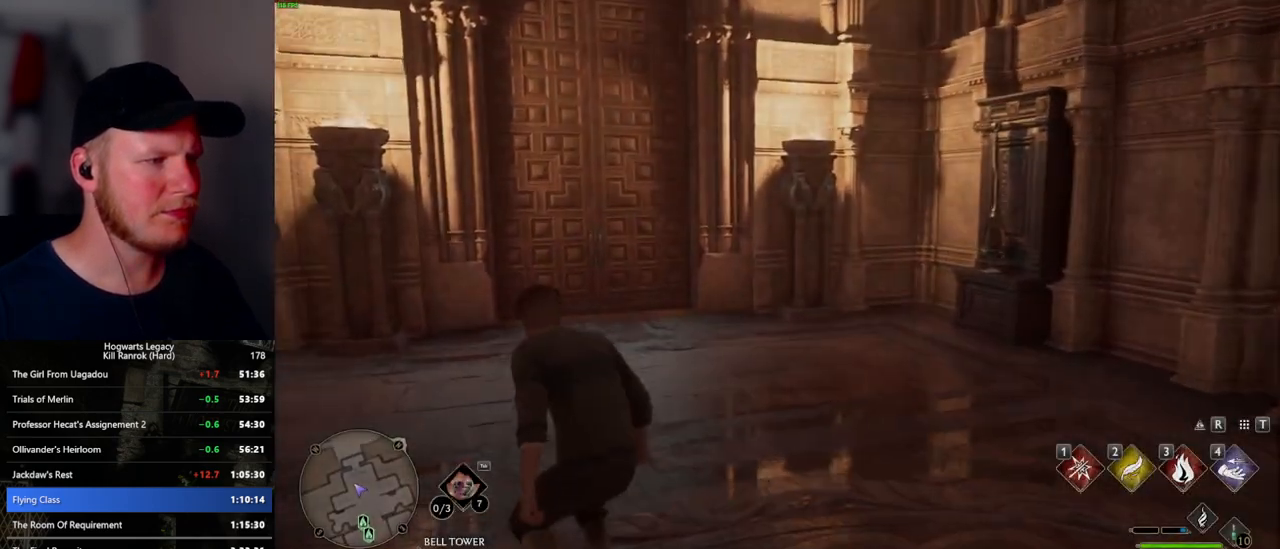
{"keys": [], "mouse": [], "events": [[150, "d", "up"], [334, "w", "up"]]}
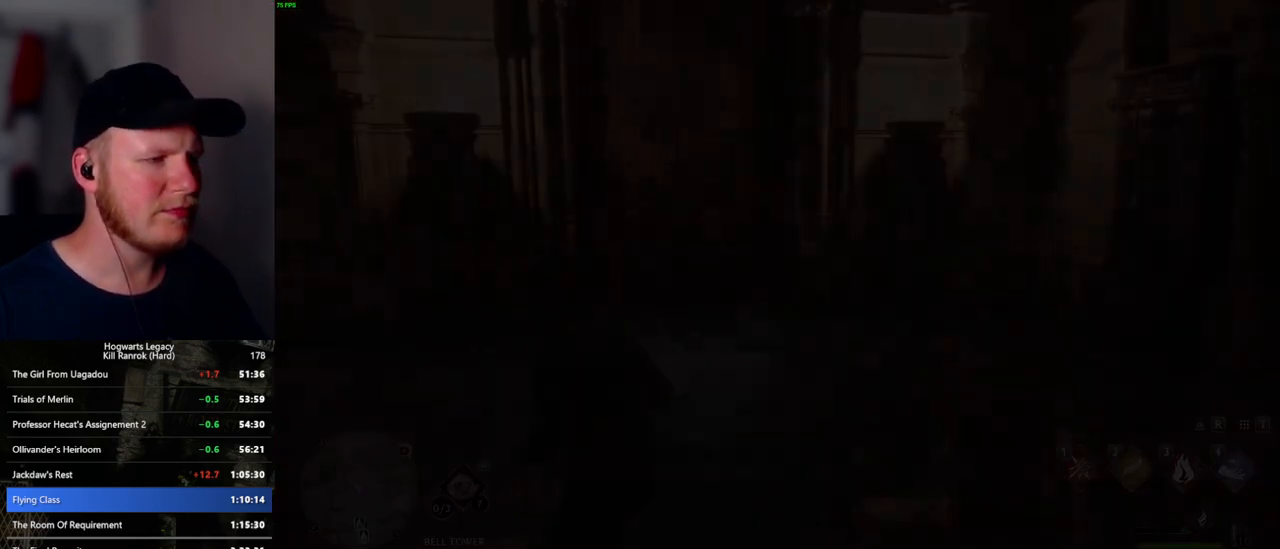
{"keys": [], "mouse": [], "events": []}
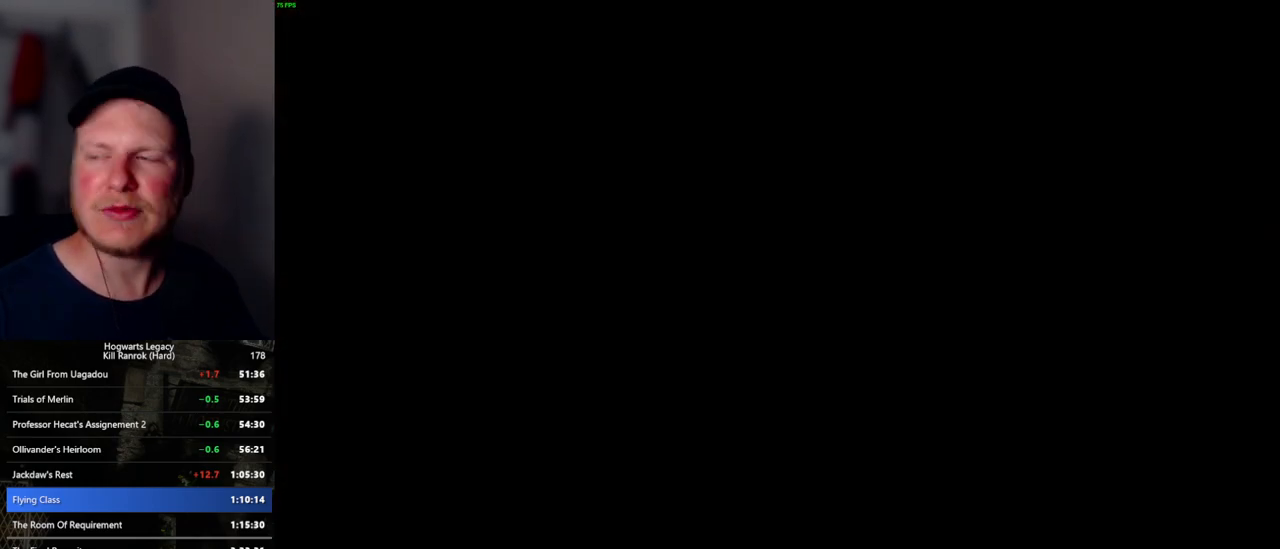
{"keys": [], "mouse": [], "events": []}
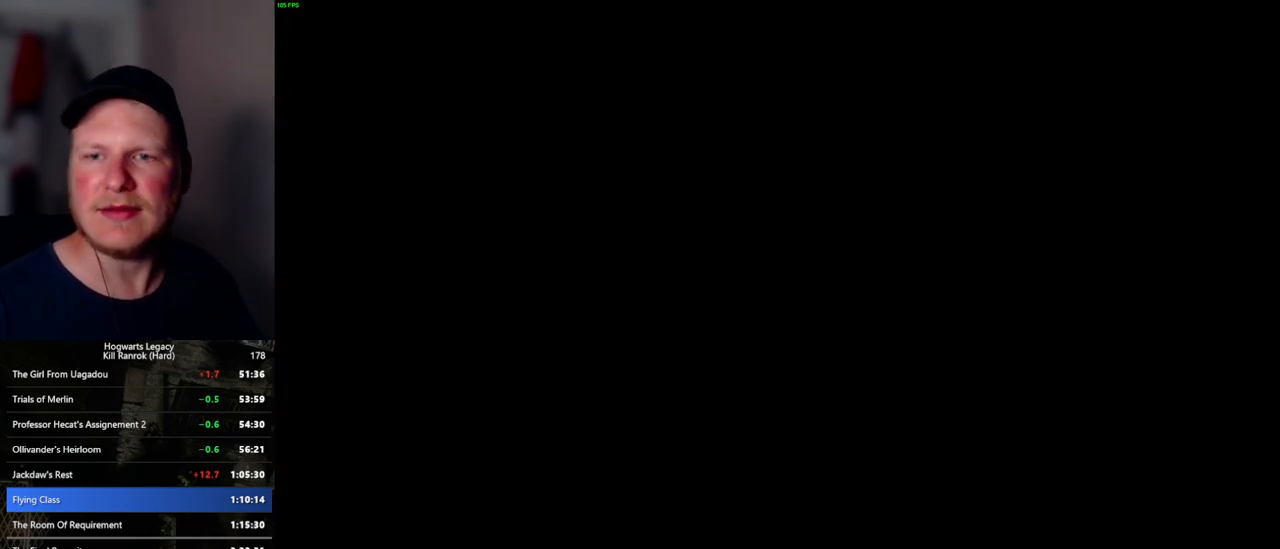
{"keys": [], "mouse": [], "events": []}
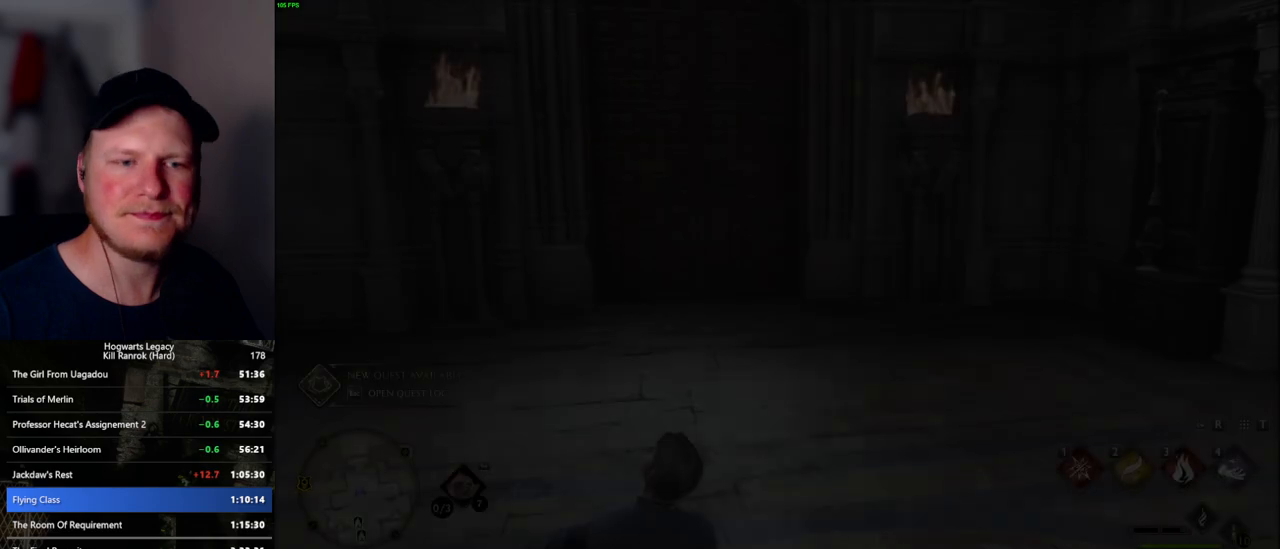
{"keys": [], "mouse": [], "events": []}
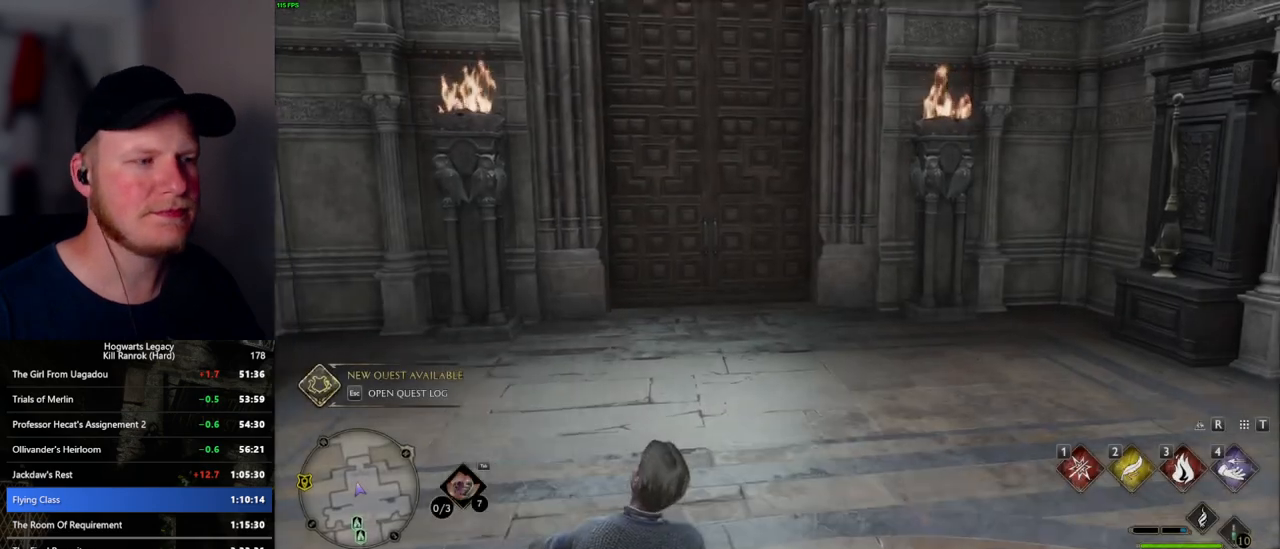
{"keys": [], "mouse": [], "events": []}
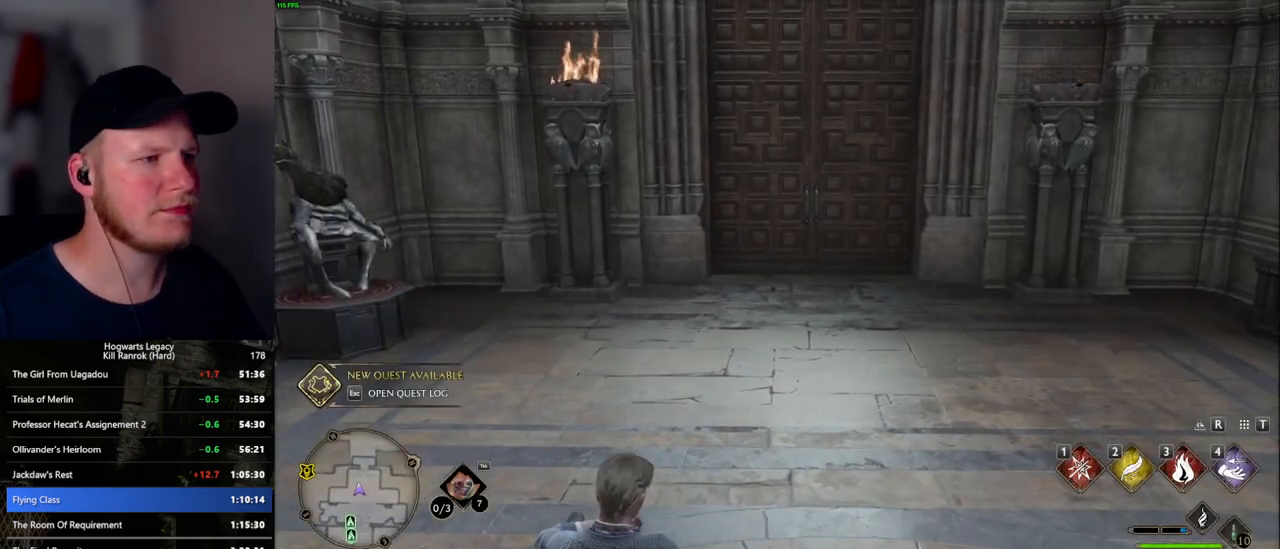
{"keys": [], "mouse": [], "events": []}
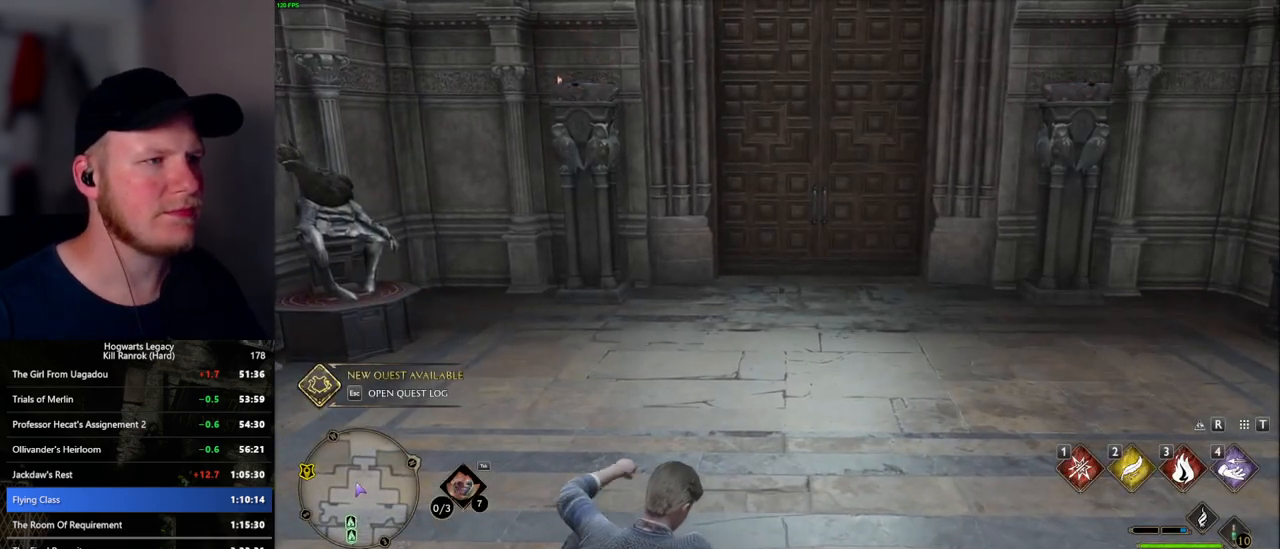
{"keys": [], "mouse": [], "events": []}
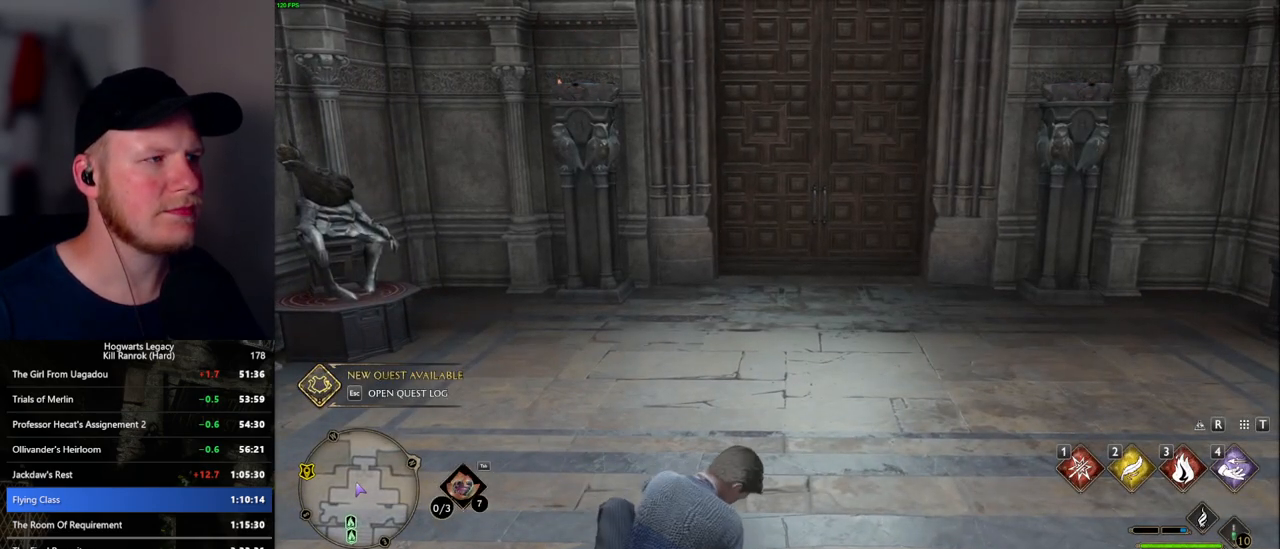
{"keys": ["w"], "mouse": [], "events": [[484, "w", "down"]]}
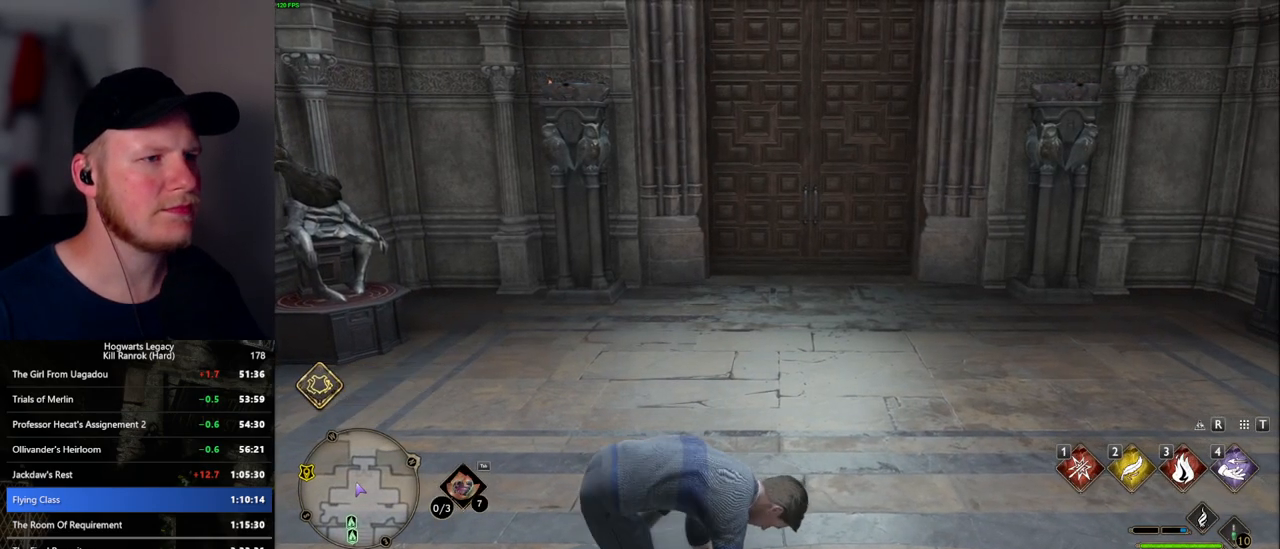
{"keys": ["w"], "mouse": [], "events": []}
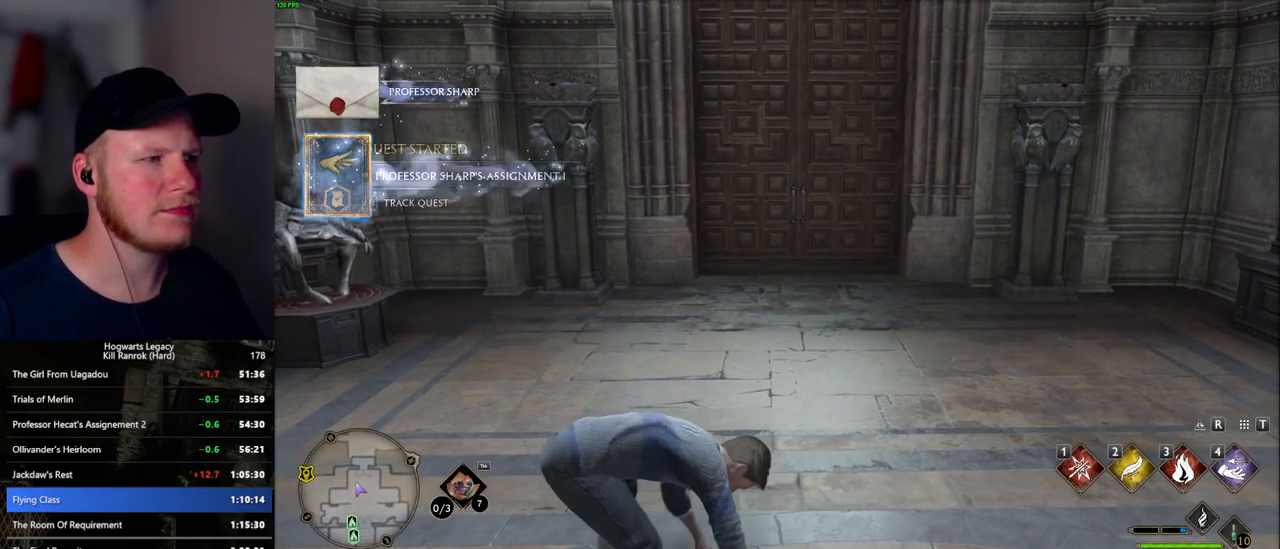
{"keys": ["w"], "mouse": [], "events": []}
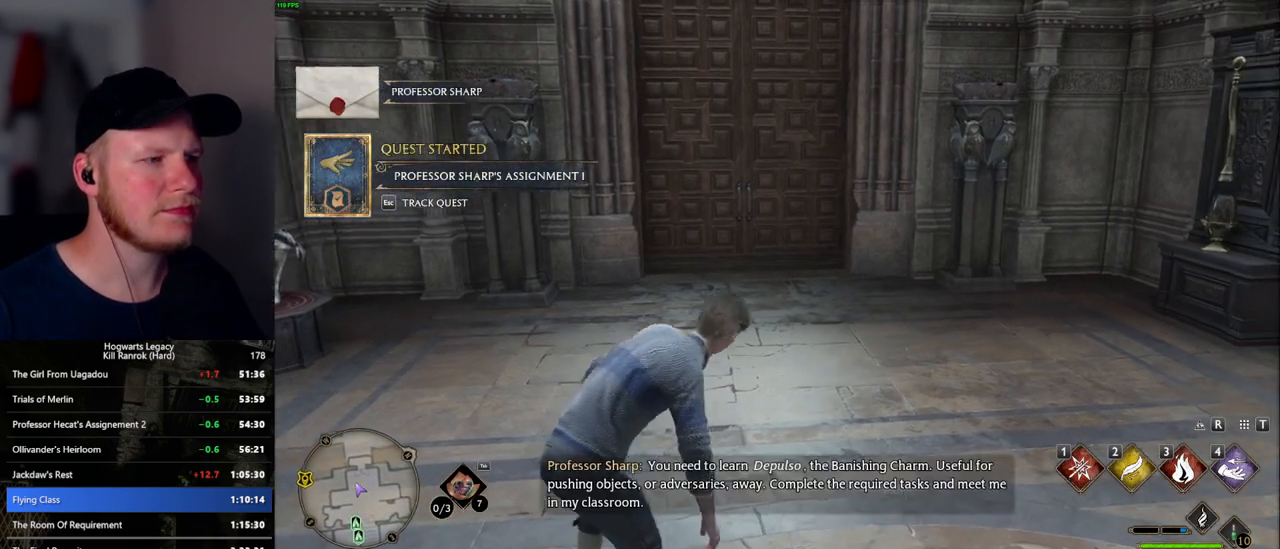
{"keys": ["w"], "mouse": [], "events": [[50, "space", "down"], [100, "space", "up"], [200, "space", "down"], [284, "space", "up"], [384, "space", "down"], [450, "space", "up"]]}
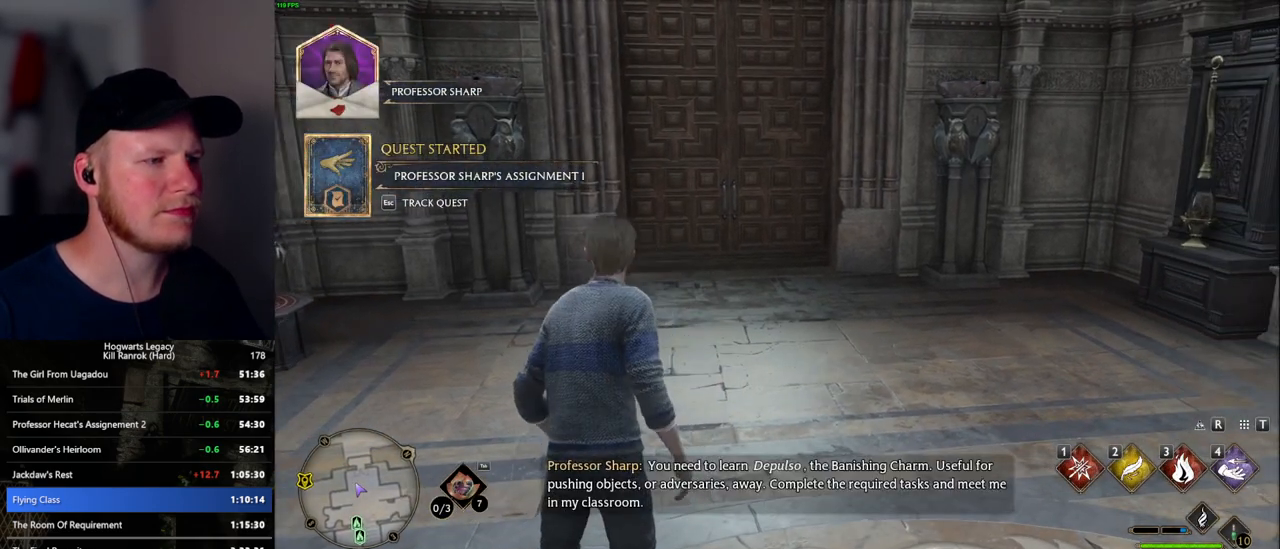
{"keys": ["w"], "mouse": [], "events": [[50, "space", "down"], [117, "space", "up"], [217, "space", "down"], [284, "space", "up"], [400, "space", "down"], [450, "space", "up"]]}
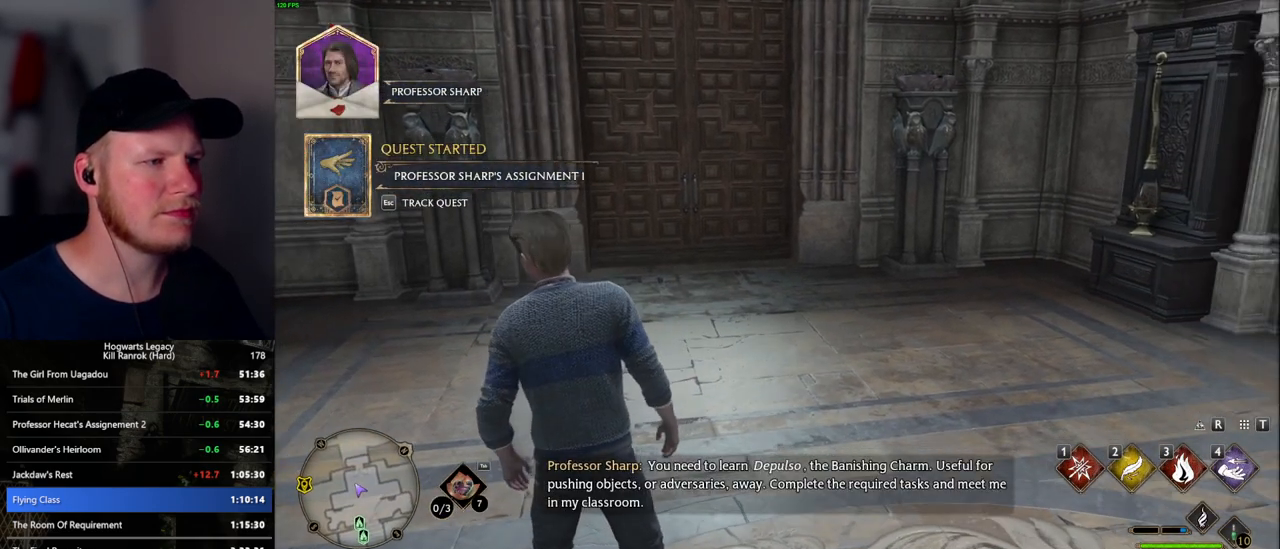
{"keys": ["shift_l", "w"], "mouse": [], "events": [[50, "space", "down"], [117, "space", "up"], [234, "space", "down"], [317, "space", "up"], [484, "shift_l", "down"]]}
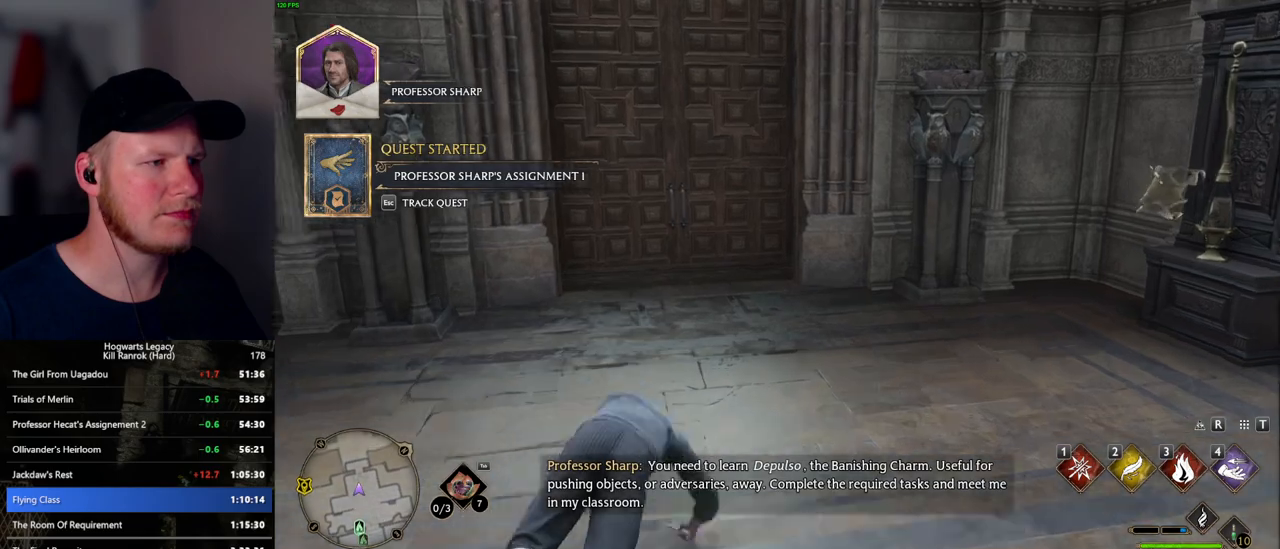
{"keys": ["w"], "mouse": [], "events": [[134, "shift_l", "up"]]}
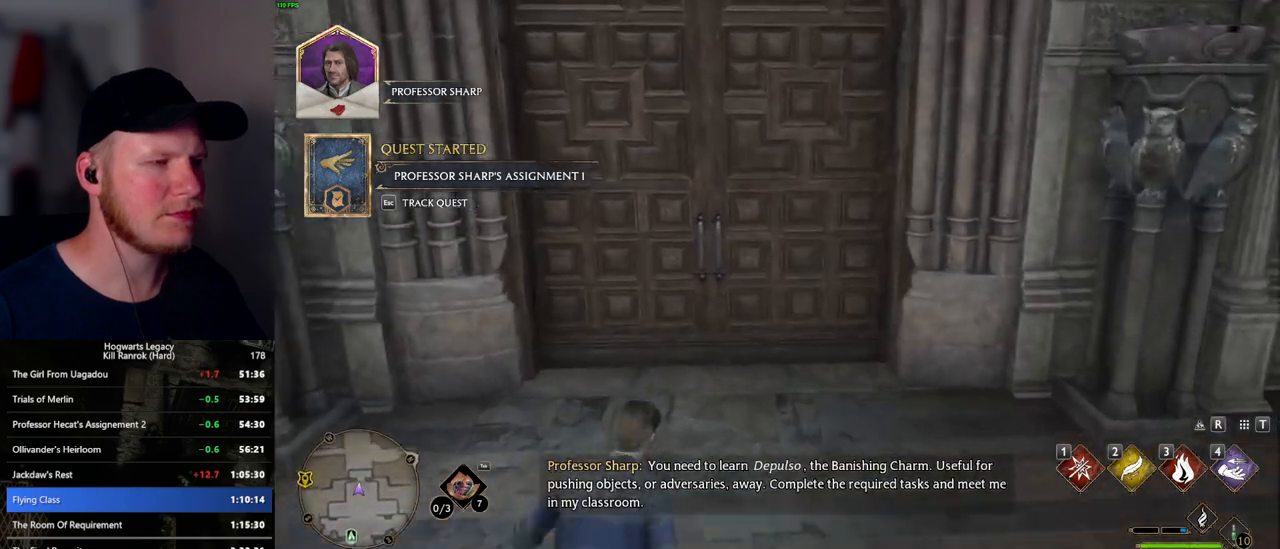
{"keys": ["w"], "mouse": [], "events": [[50, "space", "down"], [117, "space", "up"], [234, "space", "down"], [317, "space", "up"], [400, "space", "down"], [484, "space", "up"]]}
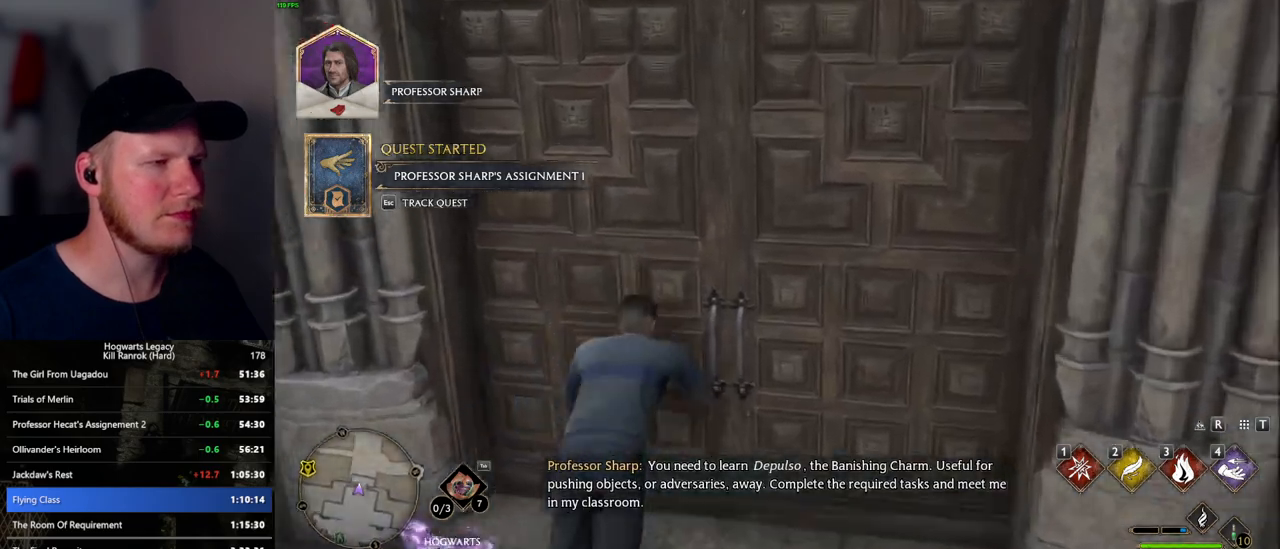
{"keys": ["w"], "mouse": [], "events": [[67, "space", "down"], [150, "space", "up"]]}
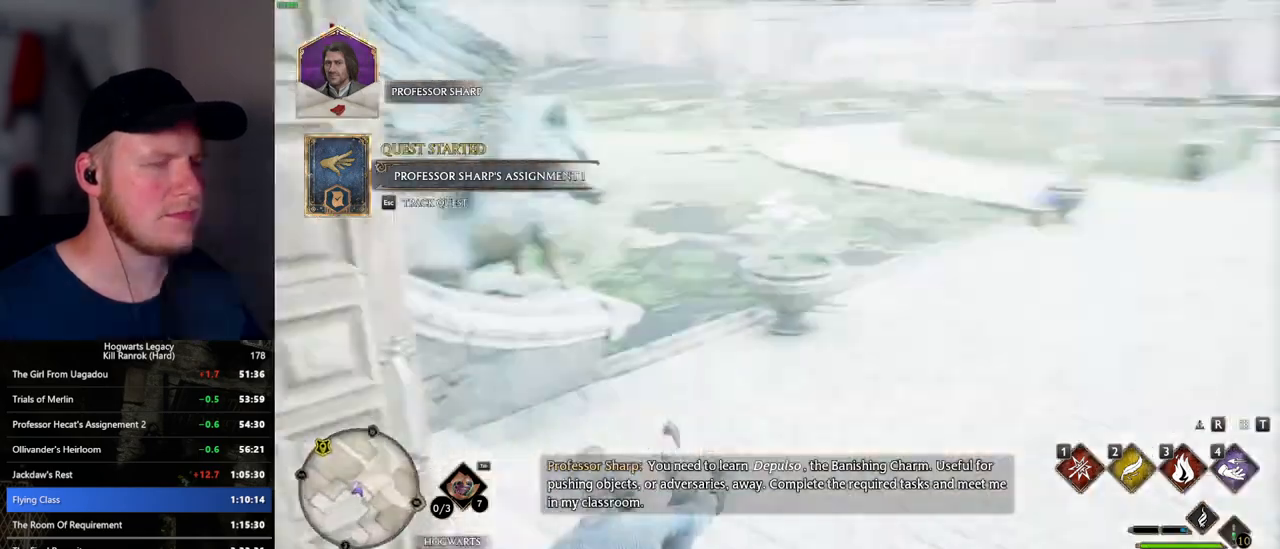
{"keys": ["w"], "mouse": [], "events": []}